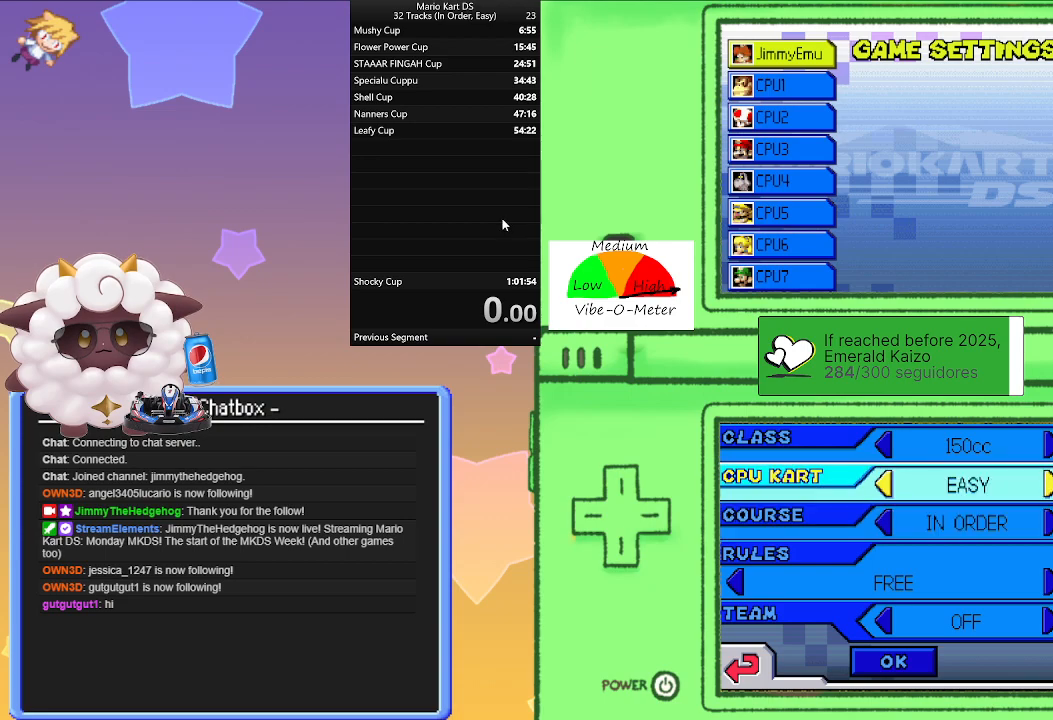
Gameplay with a controller (Nintendo layout); each line is a JSON object with the inputs held at the frame after it. "events" lists button and stick changes between this image and that frame as [ms after this image, input, new state], when the widget could be followed in between. Not read: L2 L3 R3 right_stick.
{"buttons": [], "left_stick": "center", "events": [[283, "left_stick", "down"], [417, "left_stick", "center"]]}
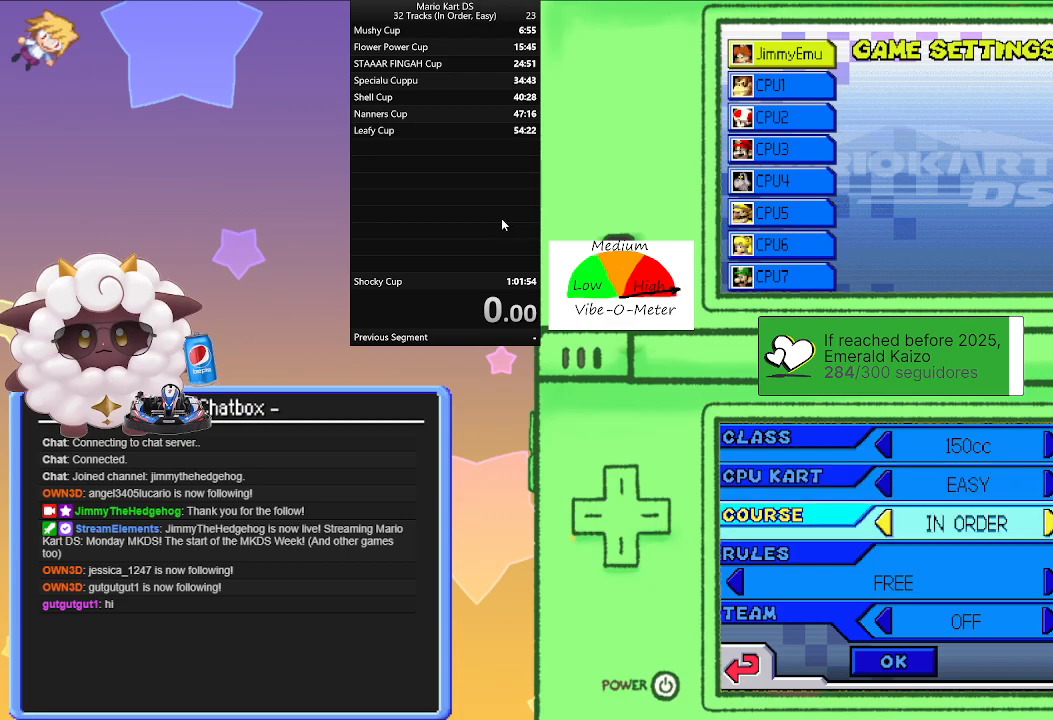
{"buttons": [], "left_stick": "center", "events": [[367, "left_stick", "down"], [500, "left_stick", "center"]]}
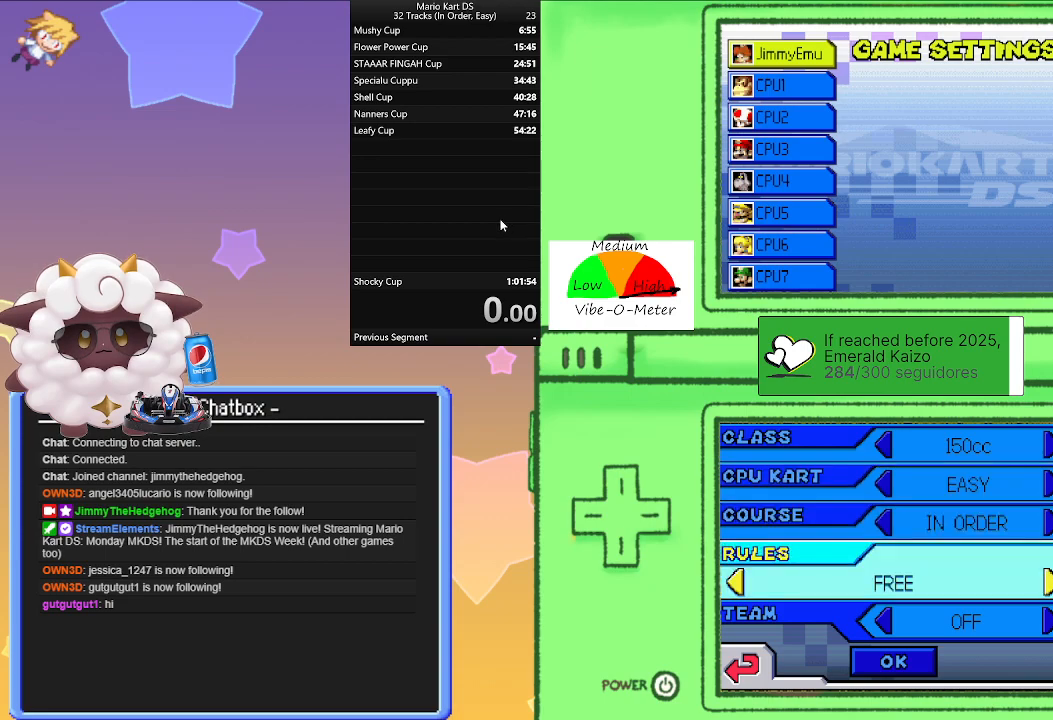
{"buttons": [], "left_stick": "center", "events": []}
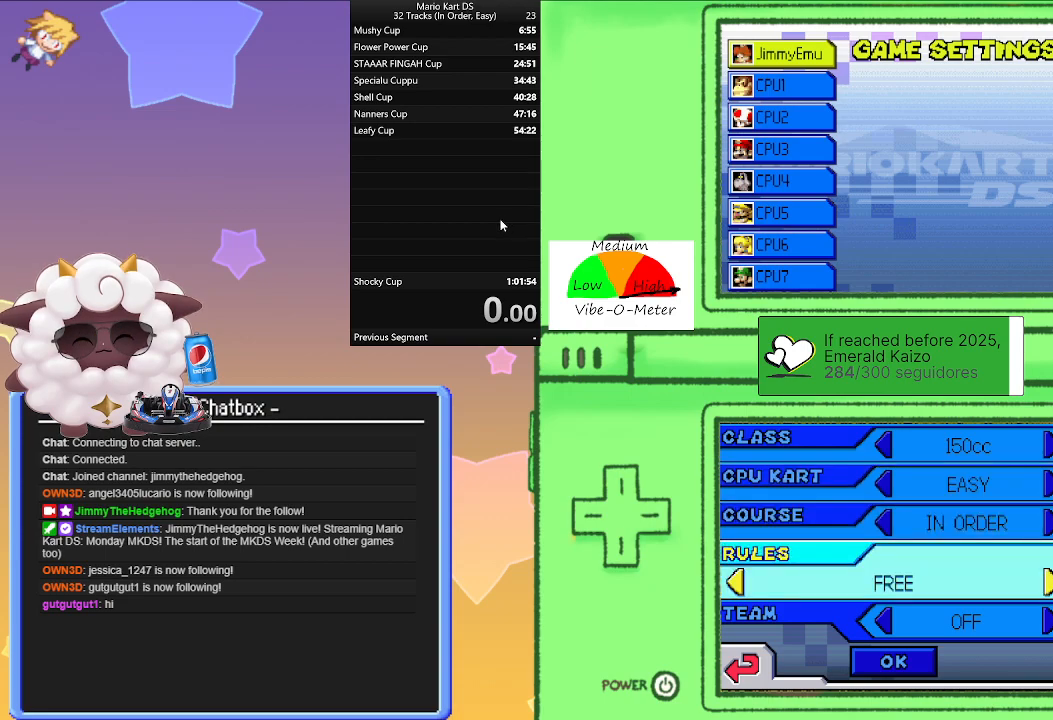
{"buttons": [], "left_stick": "center", "events": [[33, "left_stick", "left"], [167, "left_stick", "center"]]}
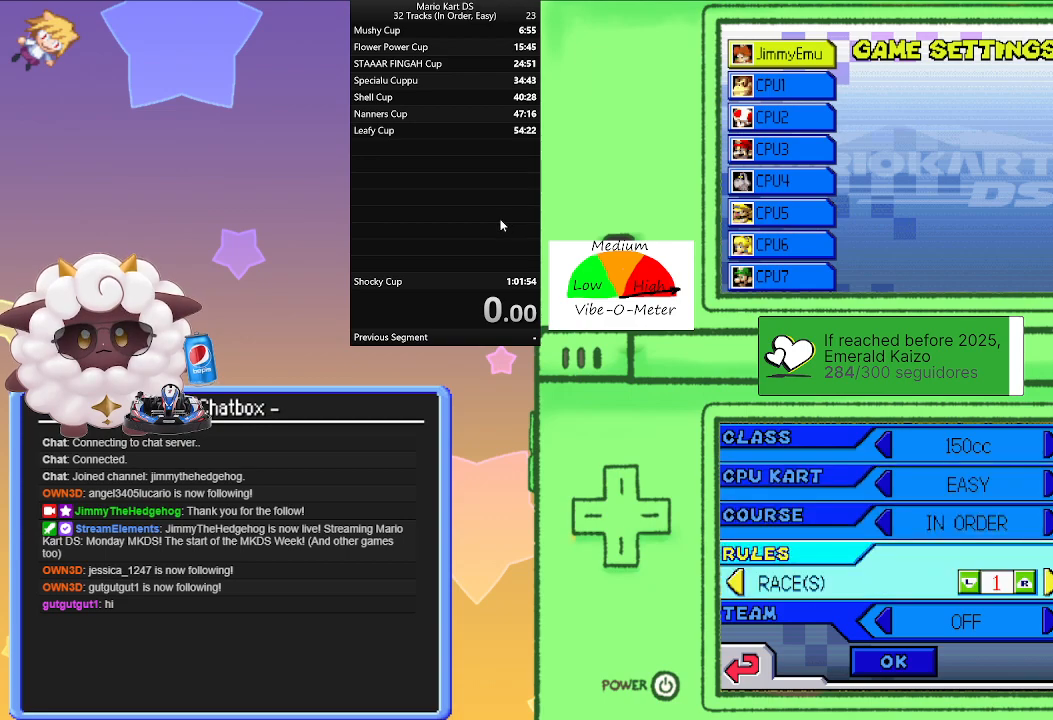
{"buttons": [], "left_stick": "center", "events": []}
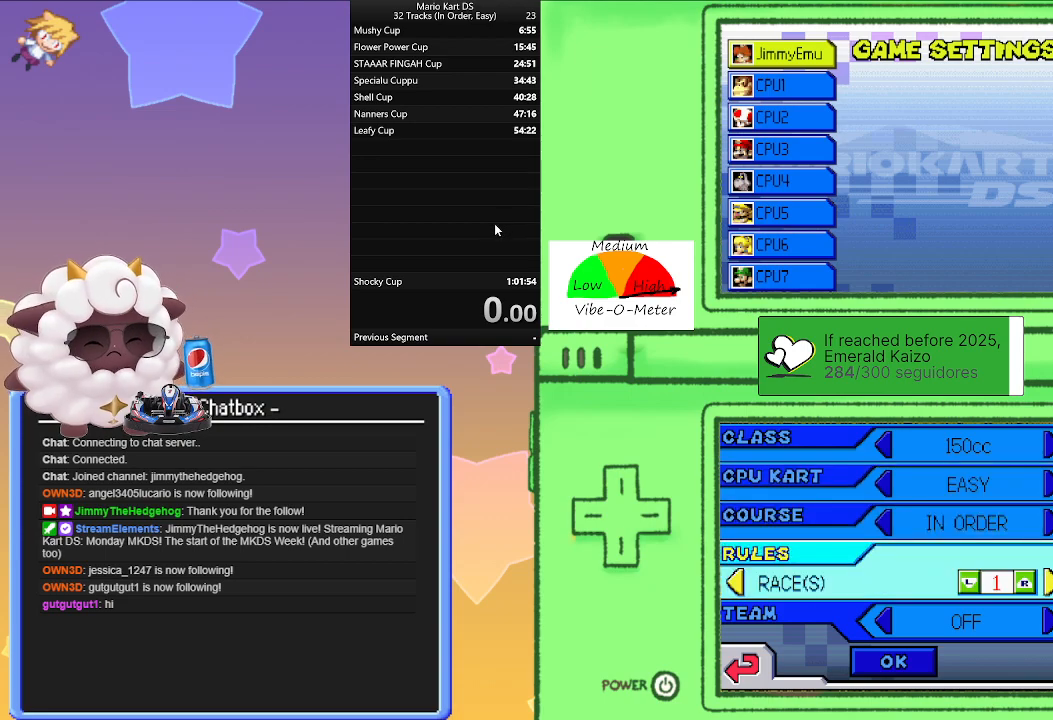
{"buttons": ["R1"], "left_stick": "center", "events": [[450, "R1", "down"]]}
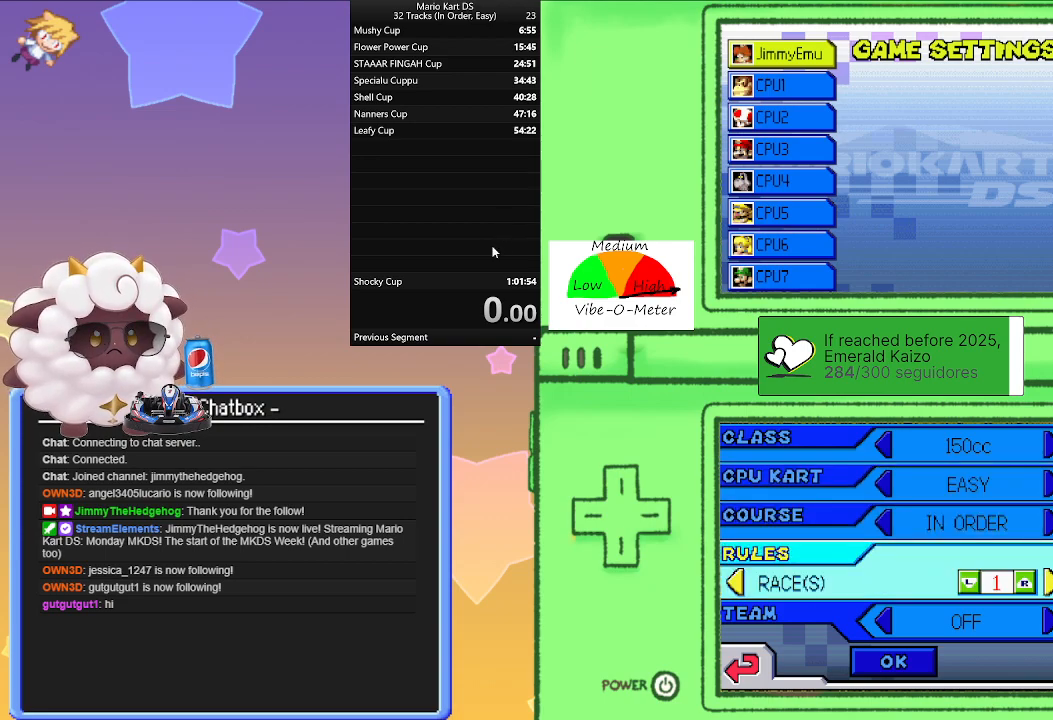
{"buttons": ["R1"], "left_stick": "center", "events": []}
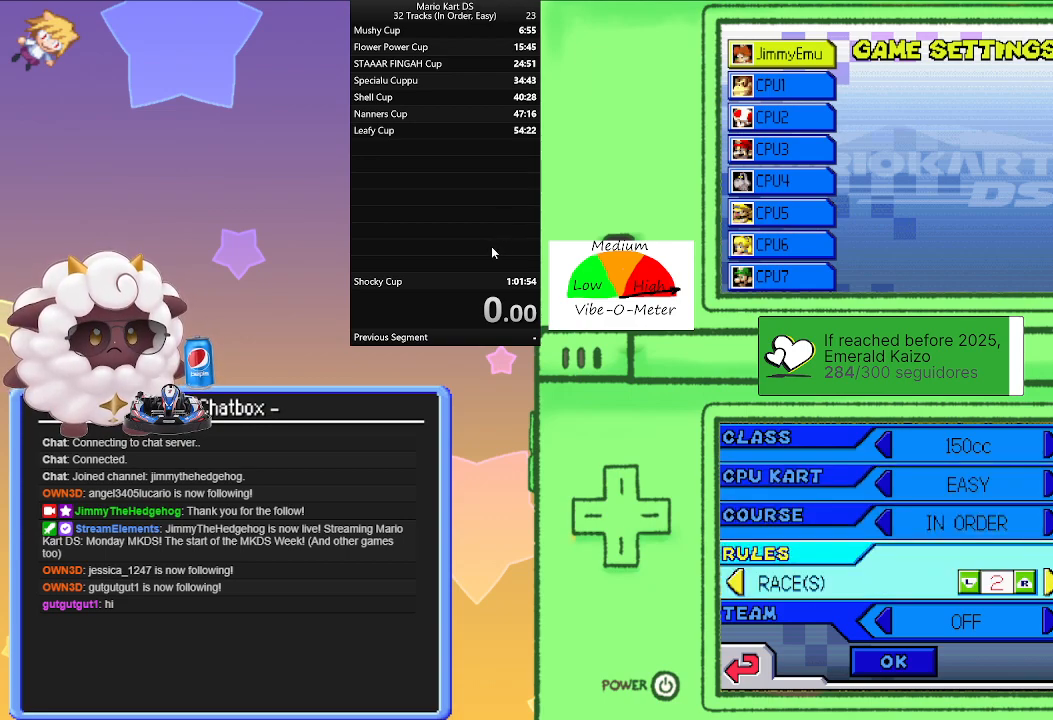
{"buttons": ["R1"], "left_stick": "center", "events": []}
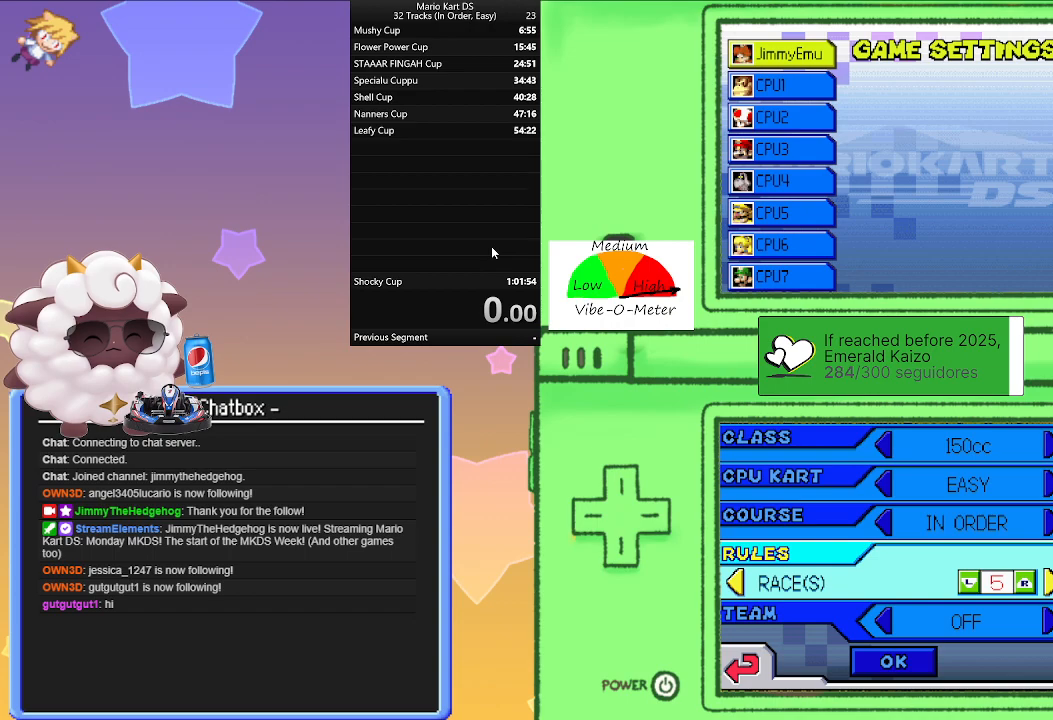
{"buttons": ["R1"], "left_stick": "center", "events": []}
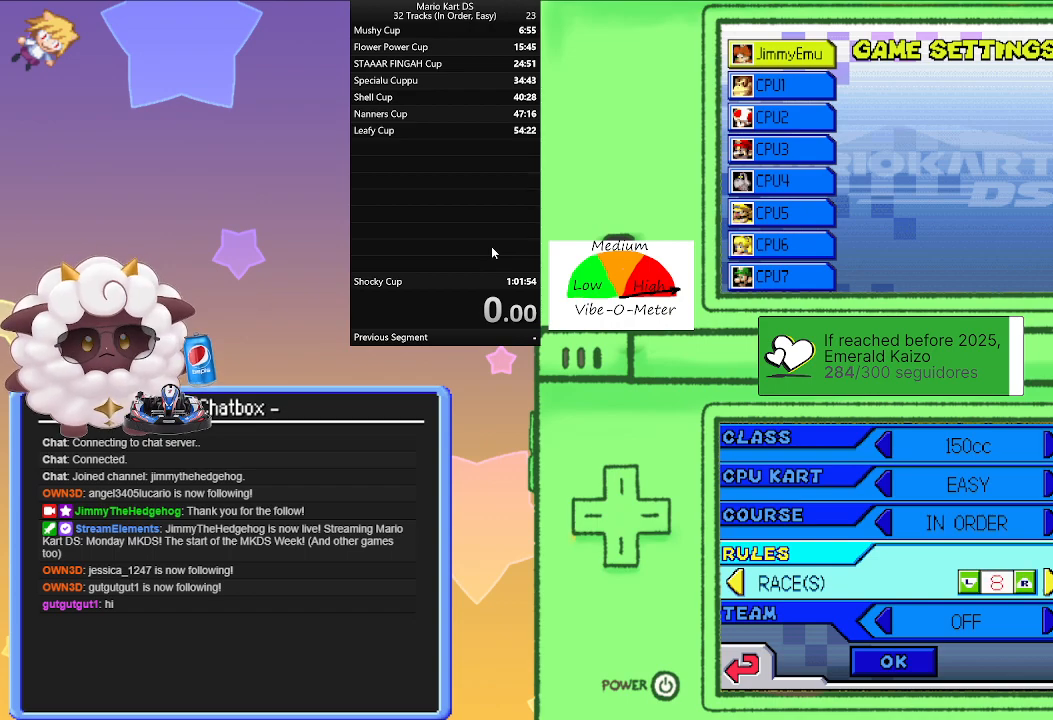
{"buttons": ["R1"], "left_stick": "center", "events": []}
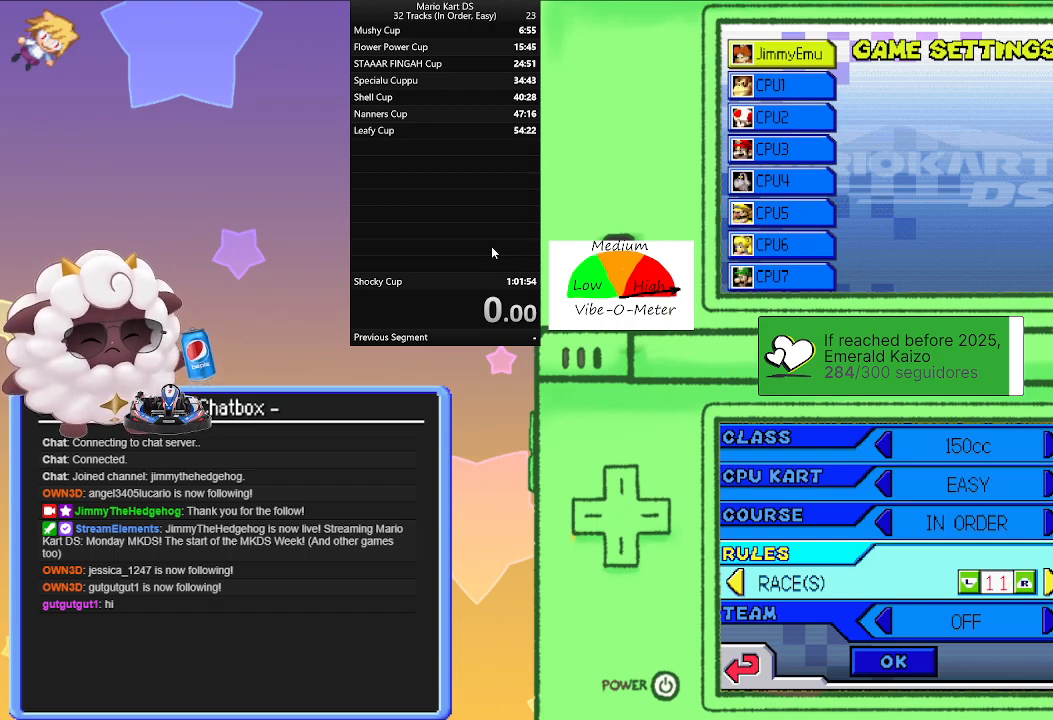
{"buttons": ["R1"], "left_stick": "center", "events": []}
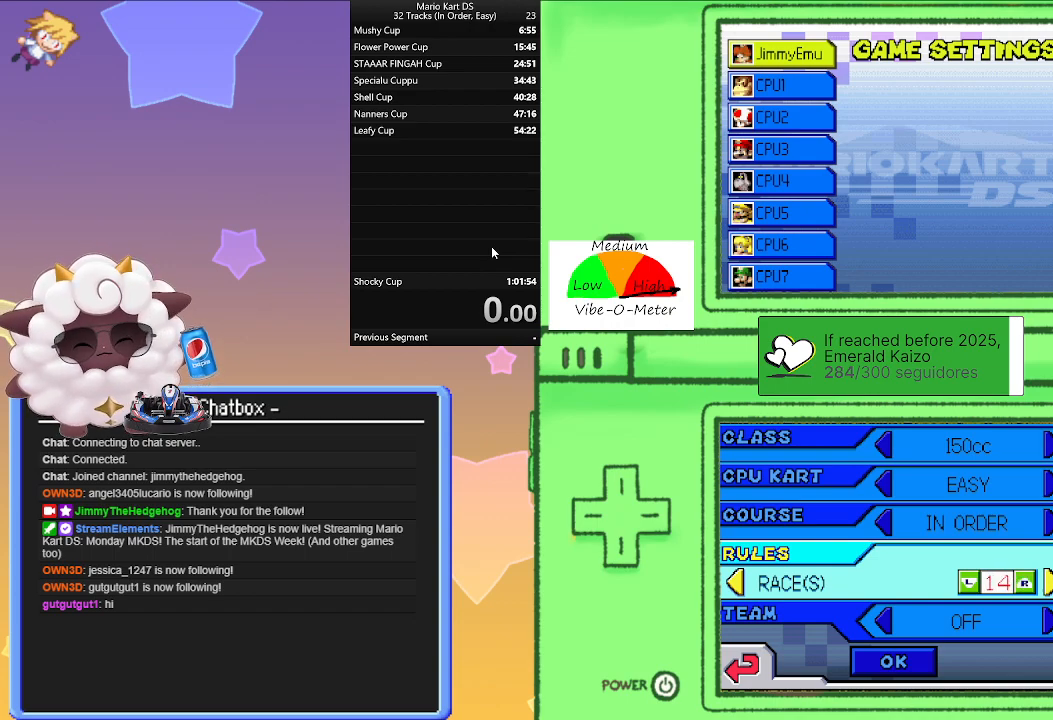
{"buttons": ["R1"], "left_stick": "center", "events": []}
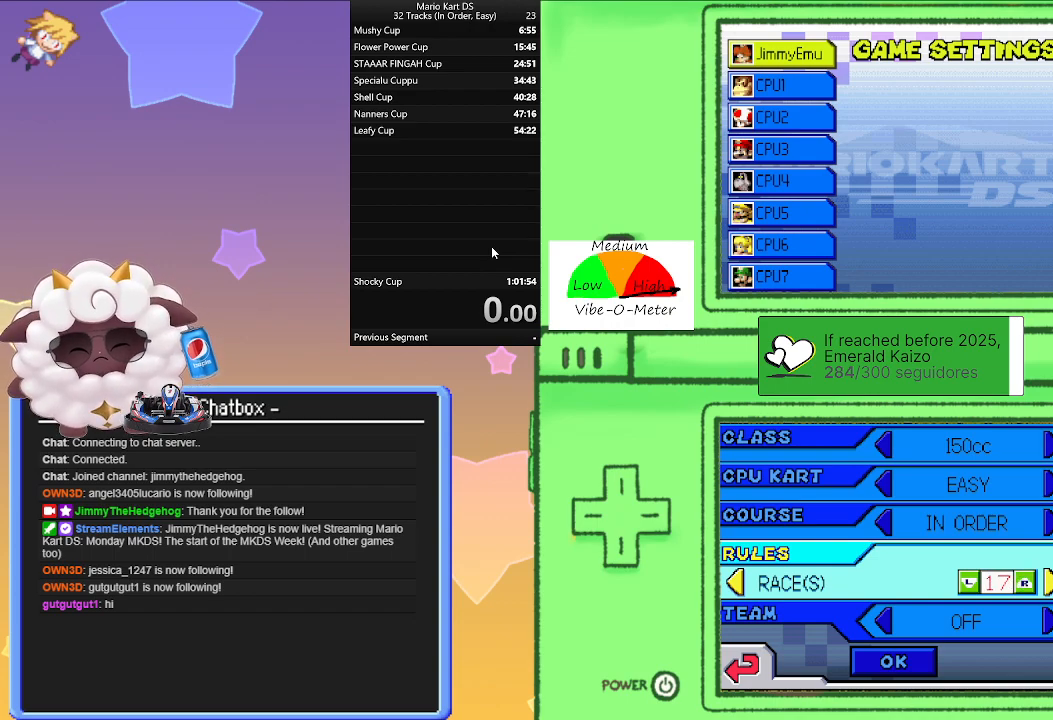
{"buttons": ["R1"], "left_stick": "center", "events": []}
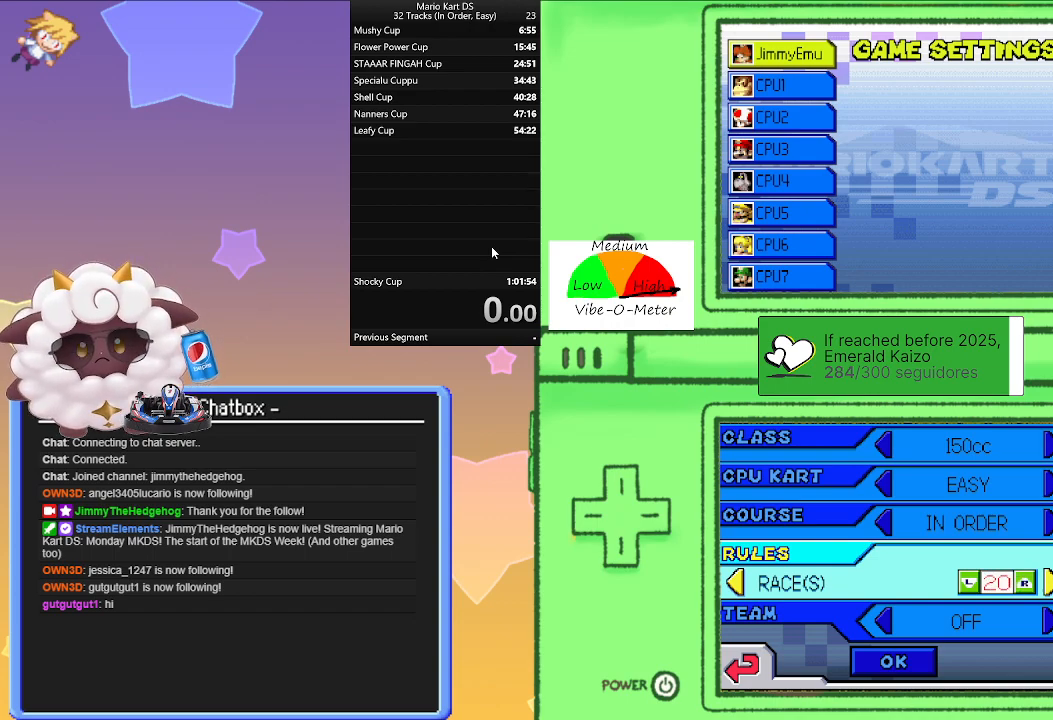
{"buttons": ["R1"], "left_stick": "center", "events": []}
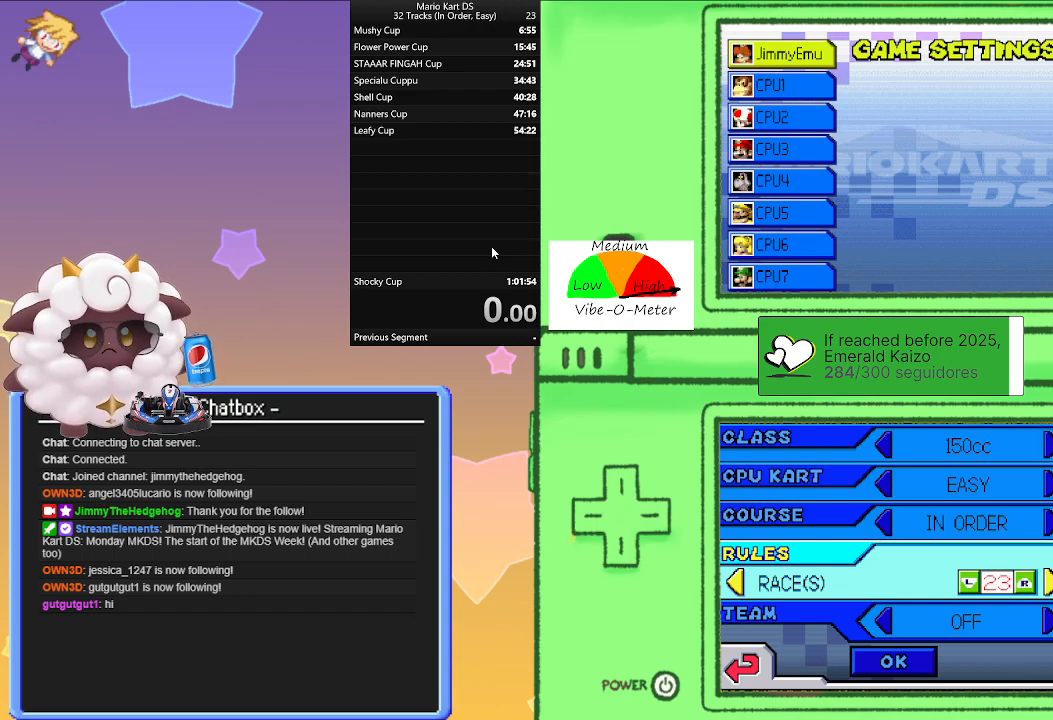
{"buttons": ["R1"], "left_stick": "center", "events": []}
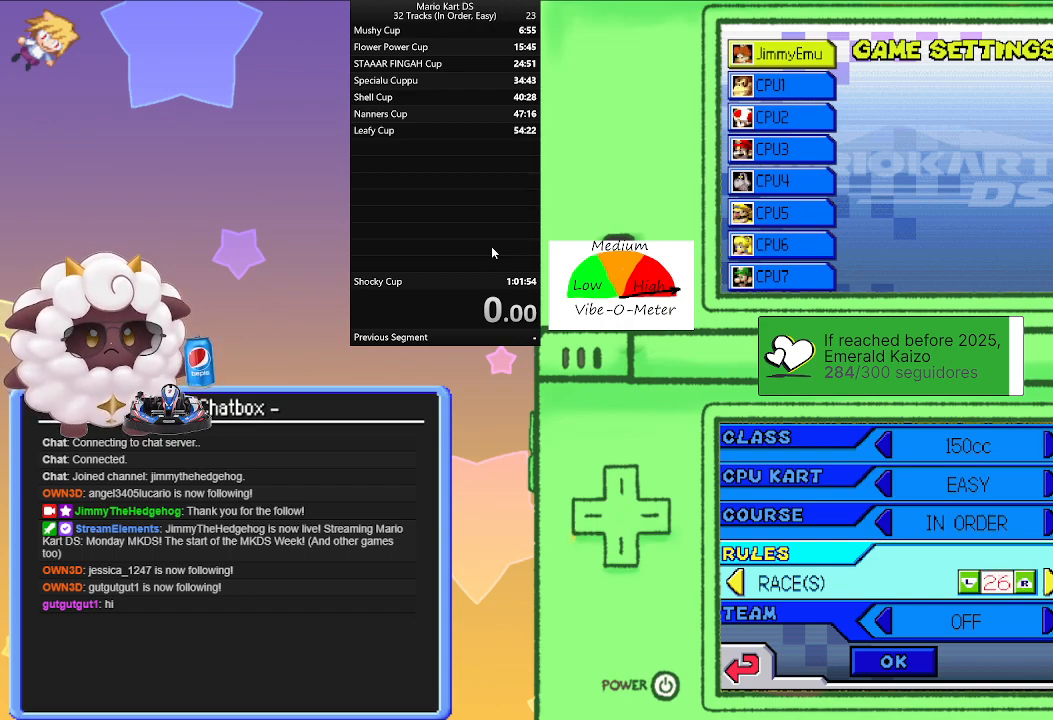
{"buttons": ["R1"], "left_stick": "center", "events": []}
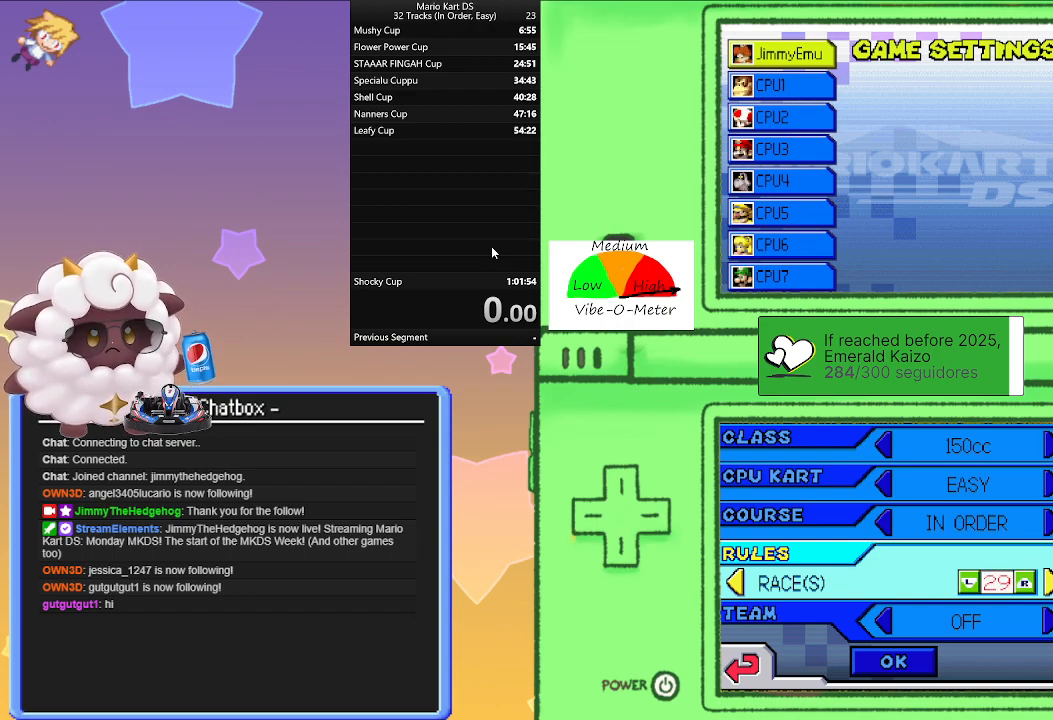
{"buttons": ["R1"], "left_stick": "center", "events": []}
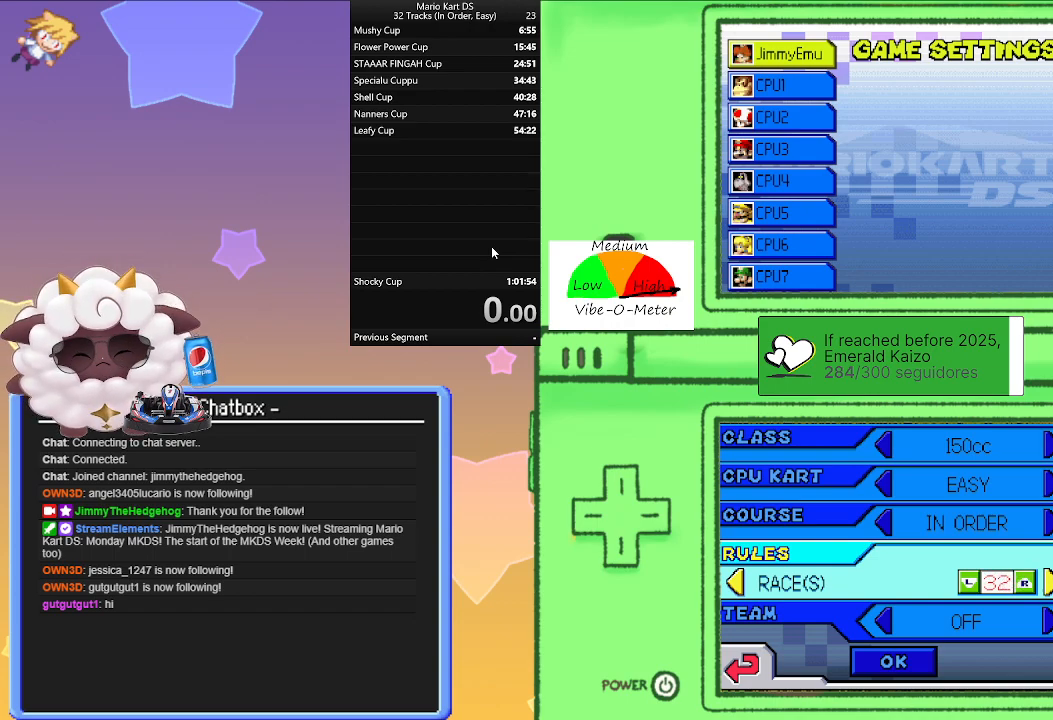
{"buttons": ["R1"], "left_stick": "center", "events": []}
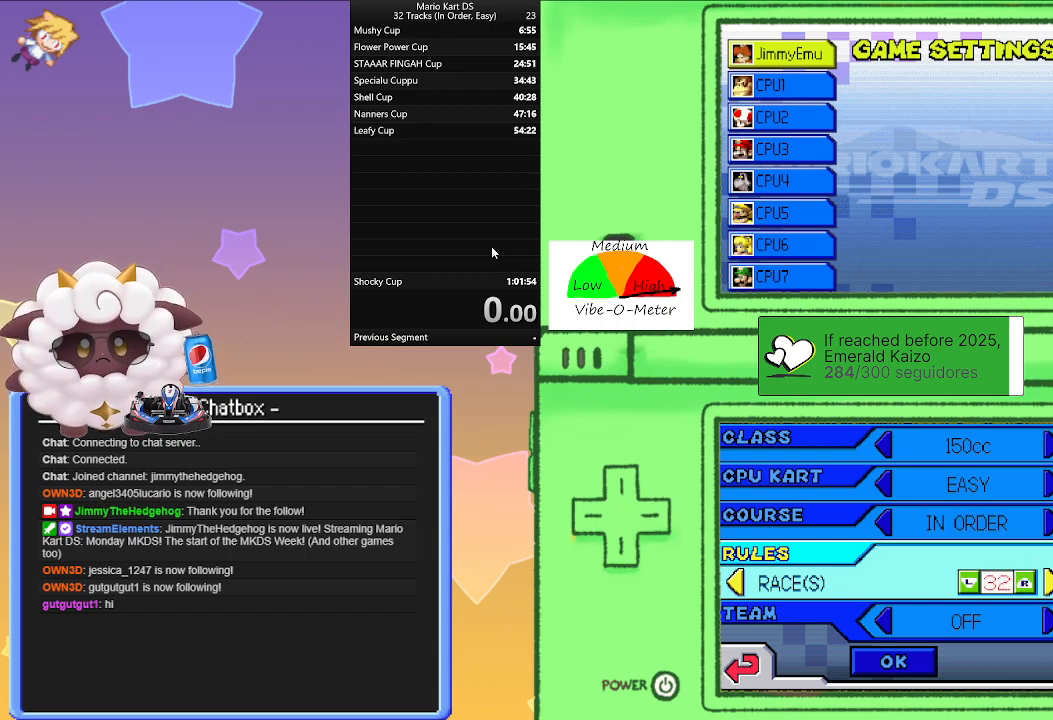
{"buttons": ["R1"], "left_stick": "center", "events": []}
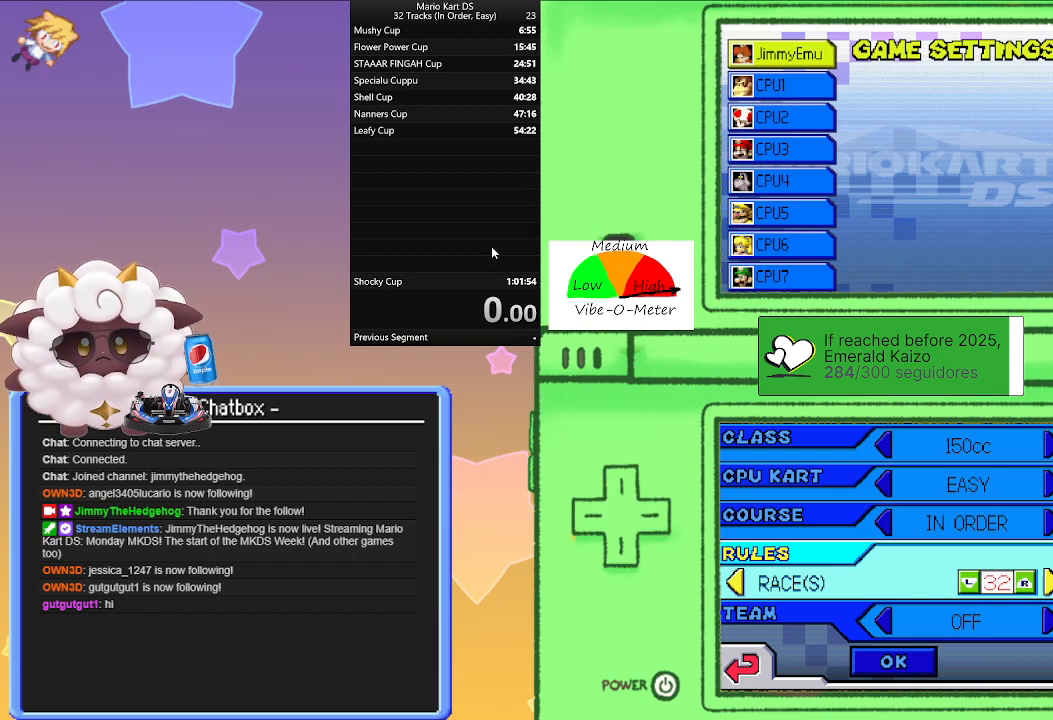
{"buttons": ["R1"], "left_stick": "center", "events": []}
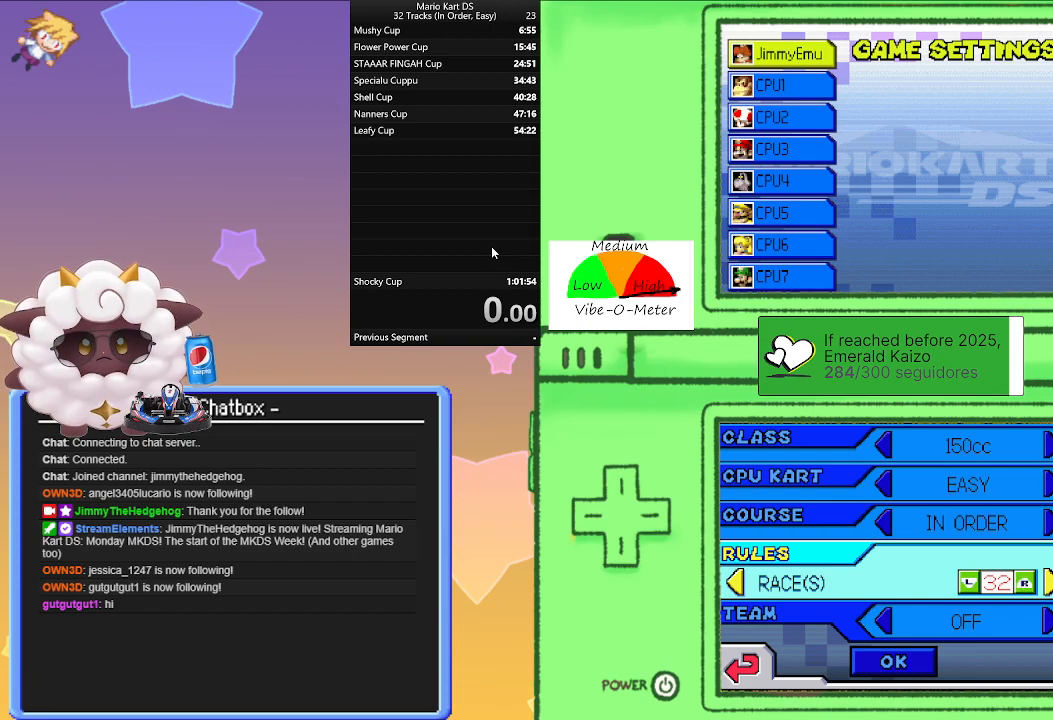
{"buttons": [], "left_stick": "center", "events": [[267, "R1", "up"]]}
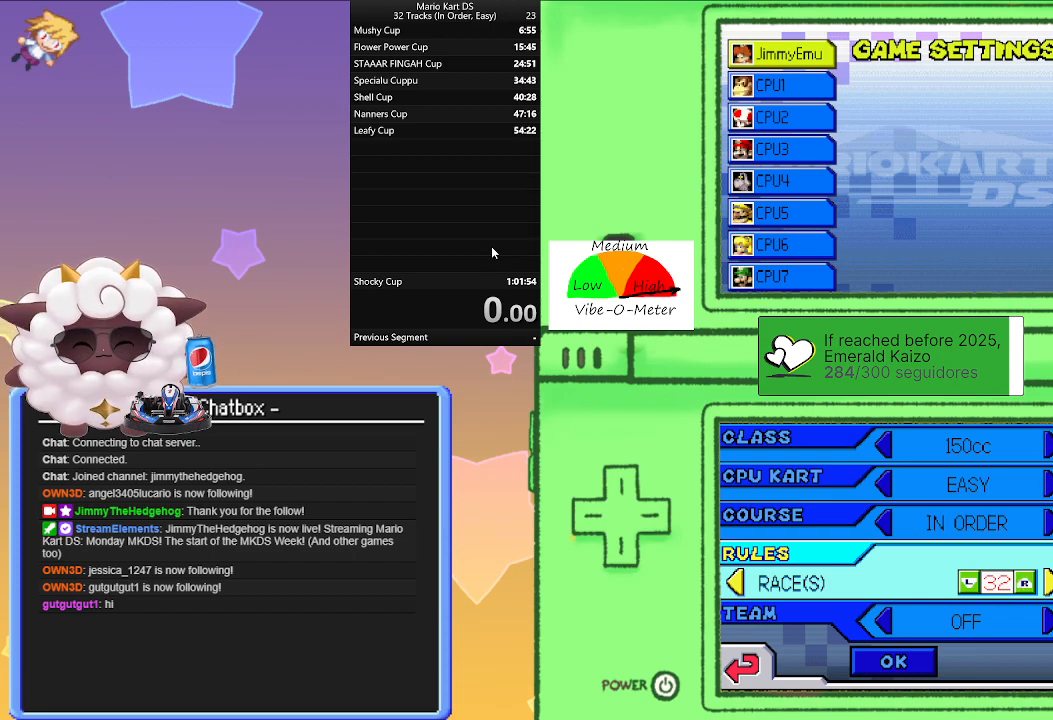
{"buttons": [], "left_stick": "center", "events": [[267, "left_stick", "down"], [417, "left_stick", "center"]]}
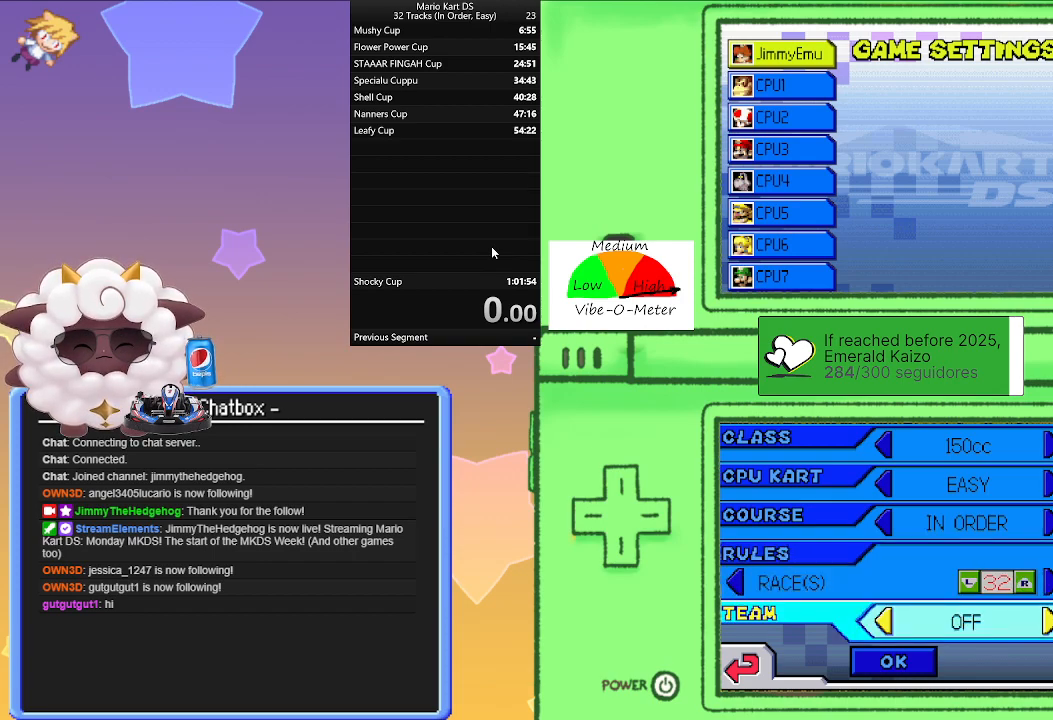
{"buttons": [], "left_stick": "center", "events": [[17, "left_stick", "down"], [133, "left_stick", "center"]]}
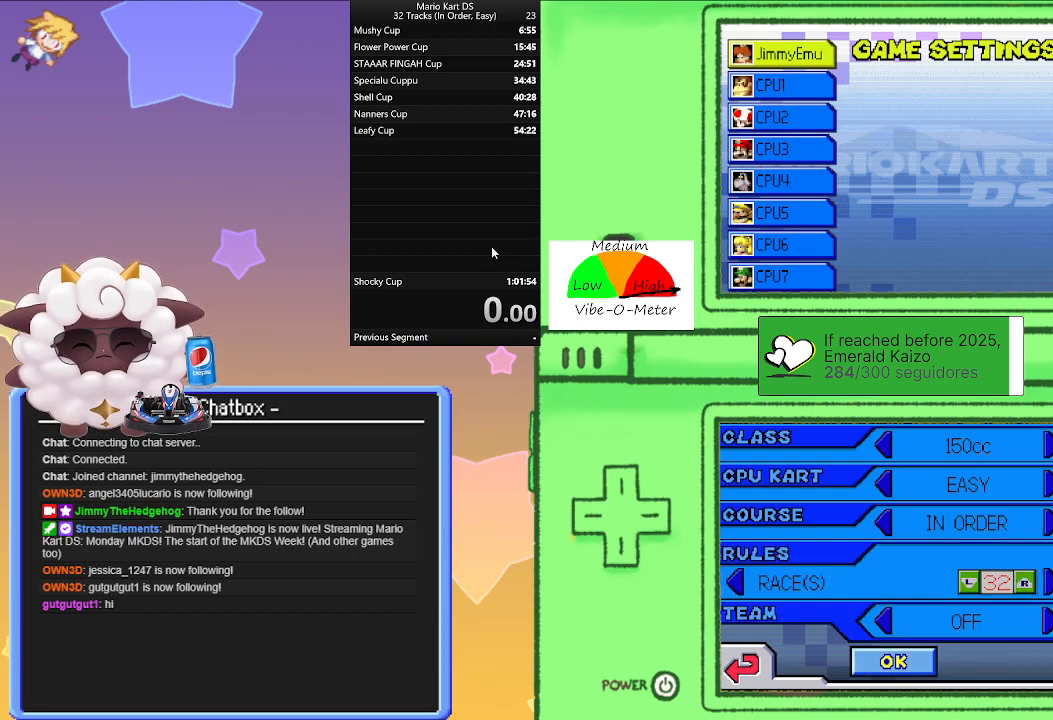
{"buttons": [], "left_stick": "center", "events": [[267, "A", "down"], [367, "A", "up"]]}